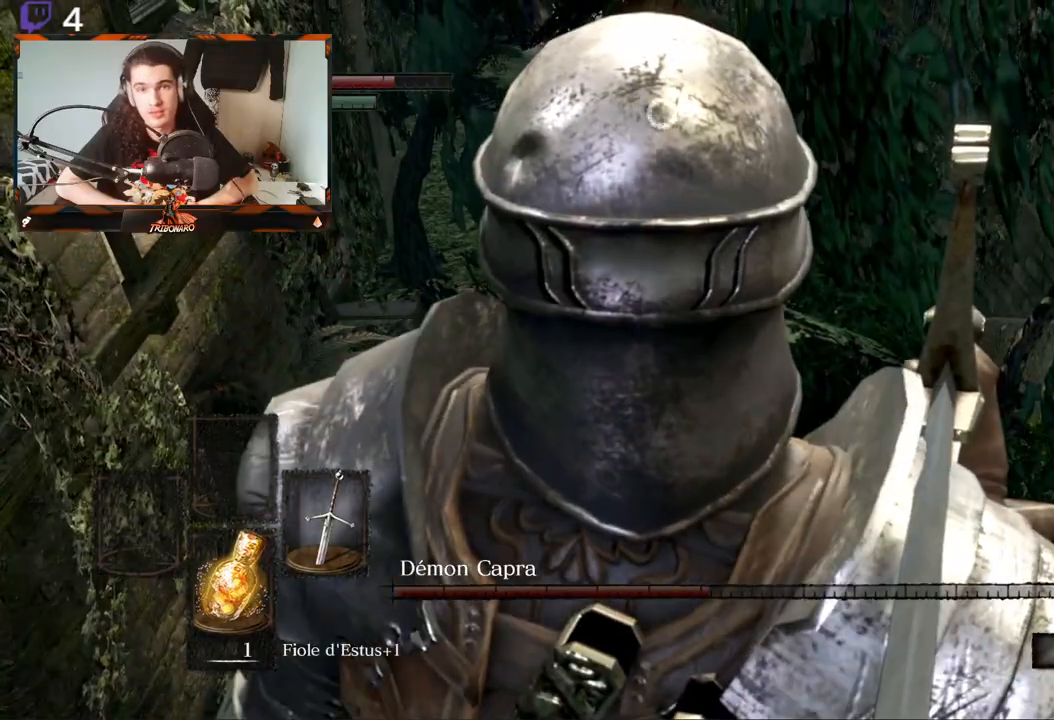
Gameplay with a controller (Xbox layout); each line is a JSON object with the inputs held at the frame after it. "events" lists button and stick changes between this image and that frame as [ms after this image, input, new state], when the widget could be followed in between.
{"buttons": [], "left_stick": "center", "right_stick": "center", "events": []}
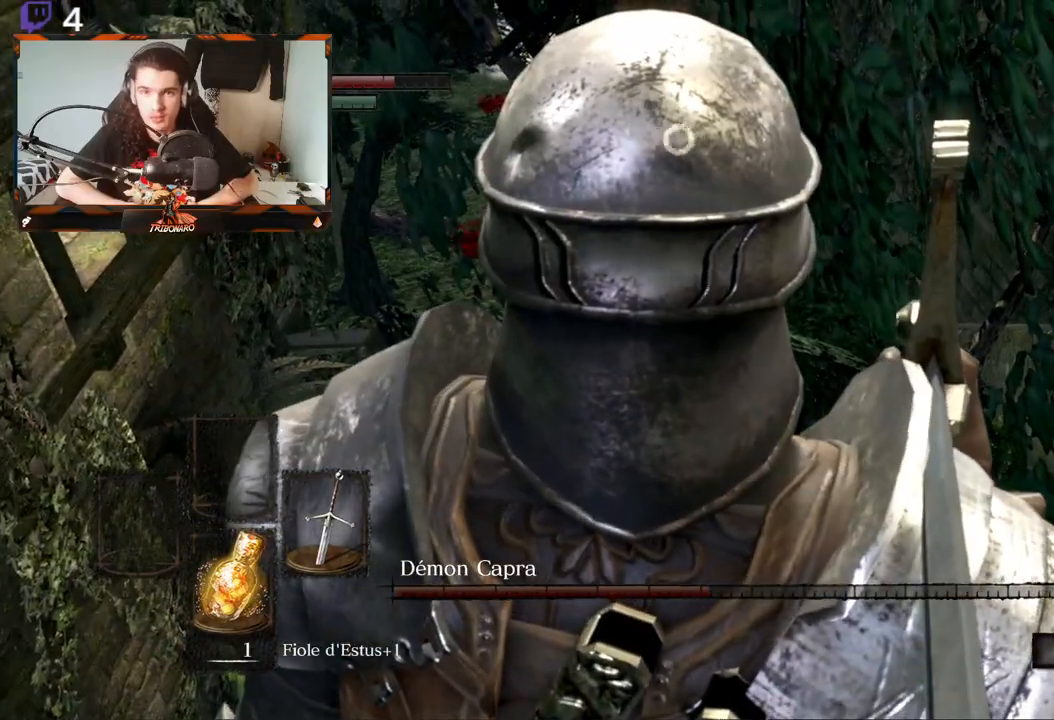
{"buttons": [], "left_stick": "center", "right_stick": "center", "events": []}
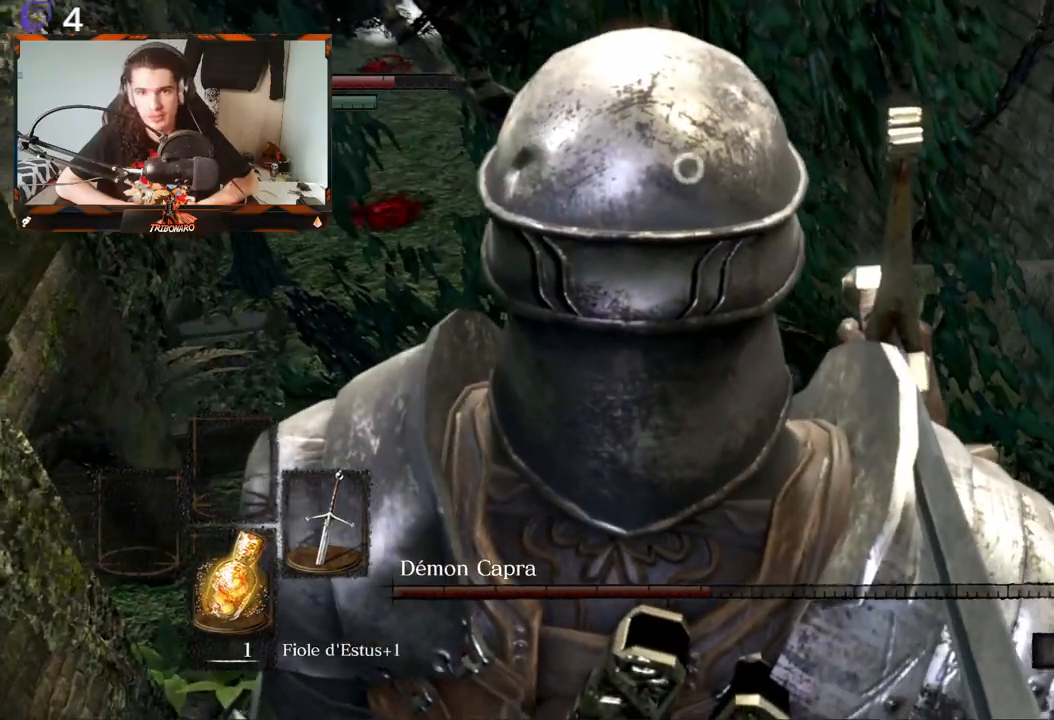
{"buttons": [], "left_stick": "center", "right_stick": "center", "events": []}
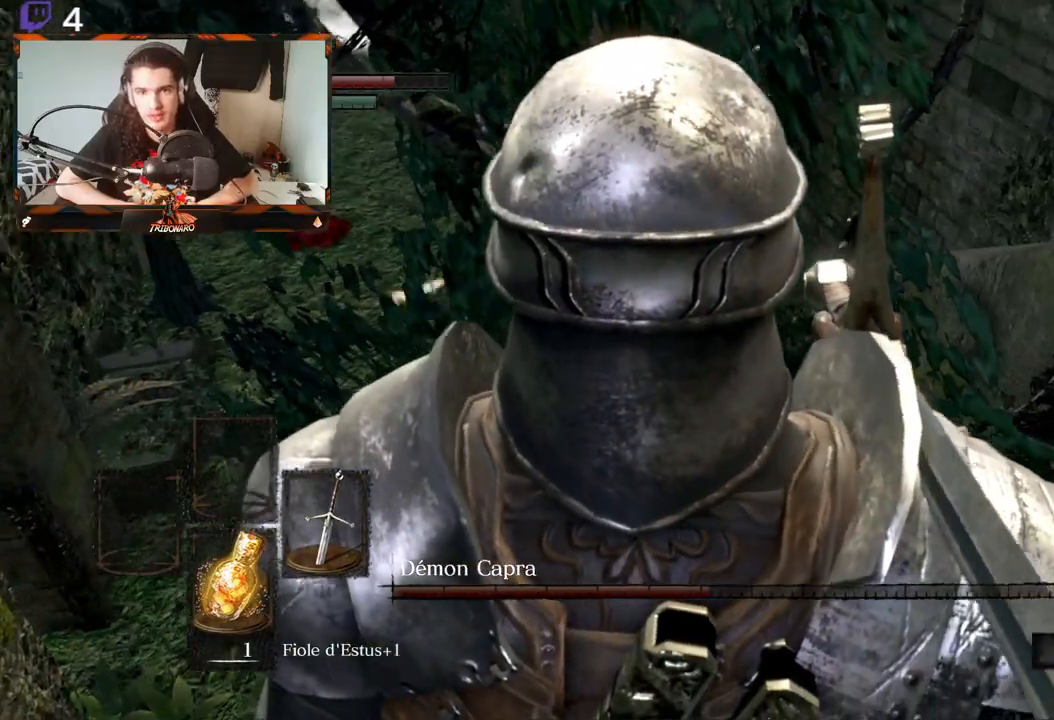
{"buttons": [], "left_stick": "up-left", "right_stick": "center", "events": [[317, "left_stick", "up-left"]]}
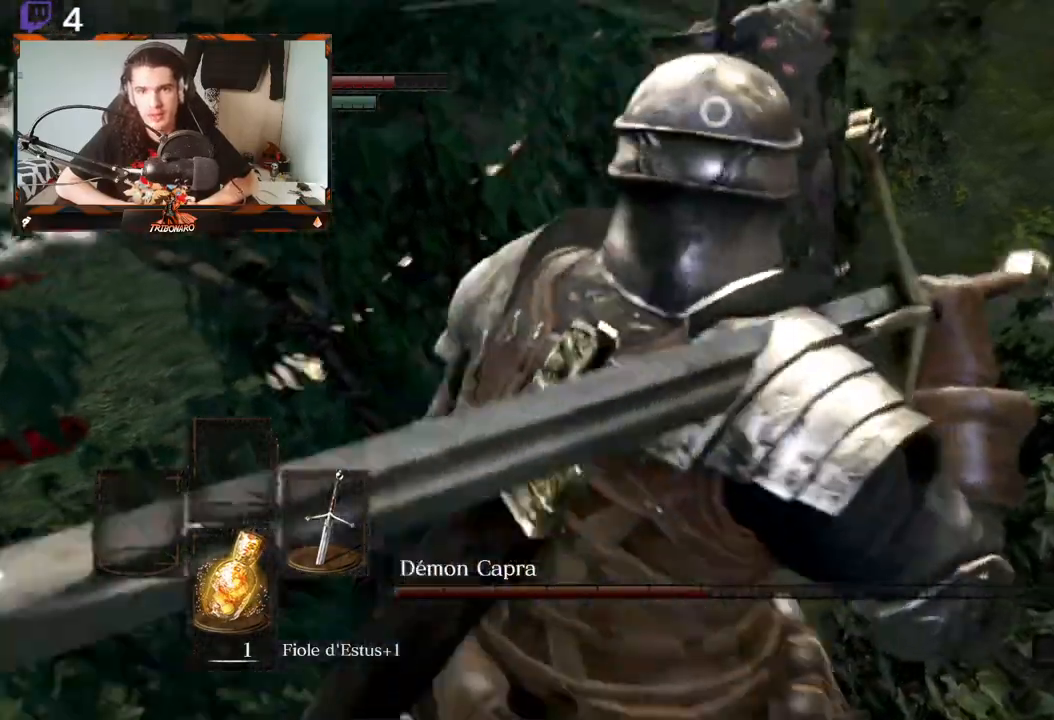
{"buttons": [], "left_stick": "left", "right_stick": "center", "events": [[267, "left_stick", "left"]]}
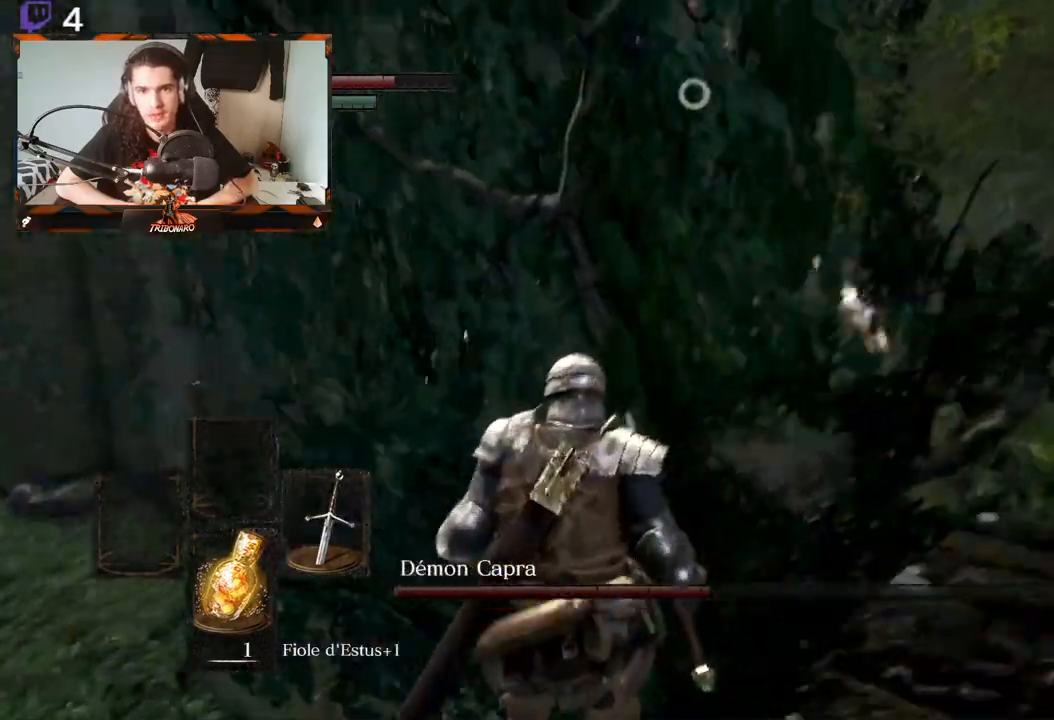
{"buttons": [], "left_stick": "left", "right_stick": "center", "events": []}
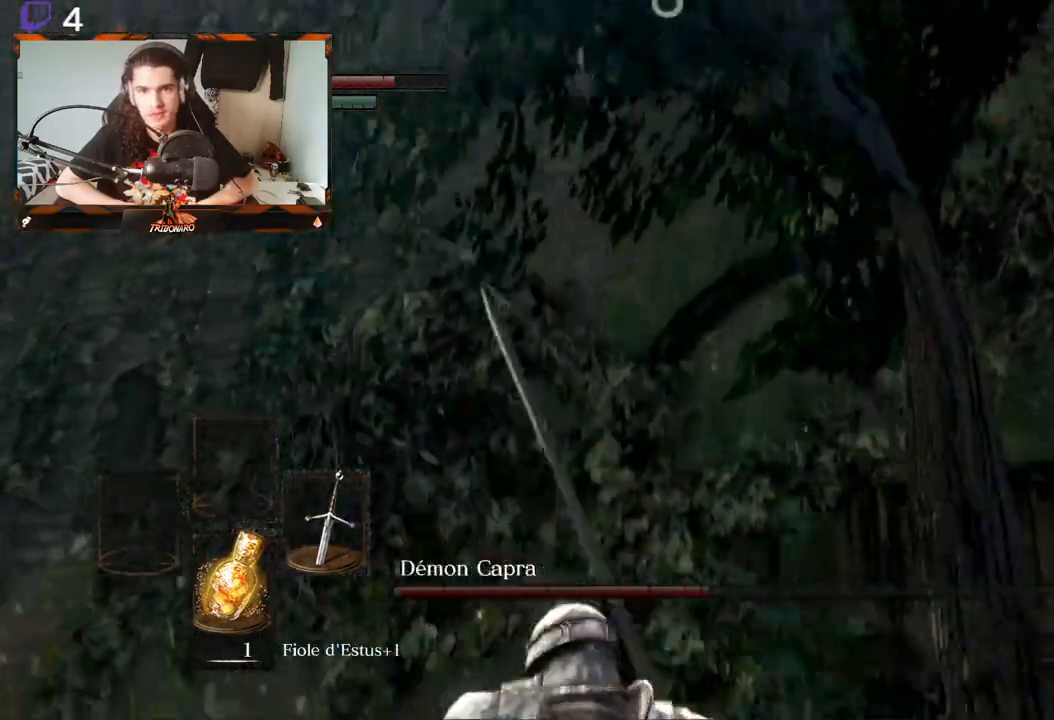
{"buttons": [], "left_stick": "down-left", "right_stick": "center", "events": [[167, "left_stick", "down-left"]]}
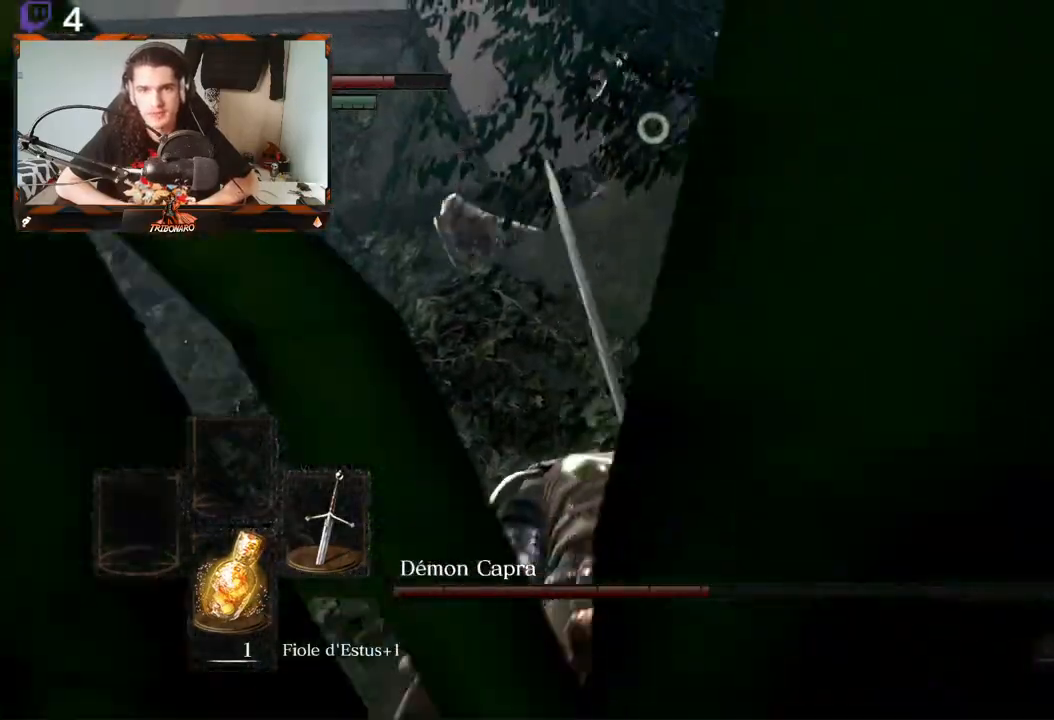
{"buttons": [], "left_stick": "down-left", "right_stick": "center", "events": []}
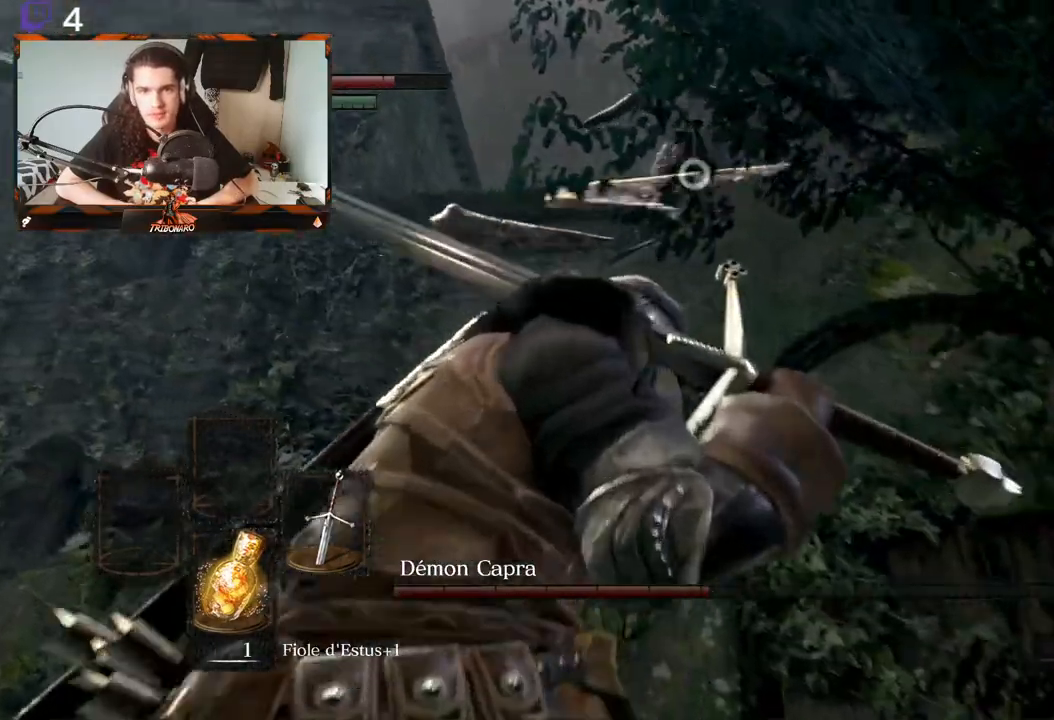
{"buttons": [], "left_stick": "left", "right_stick": "center", "events": [[200, "left_stick", "center"], [300, "left_stick", "left"]]}
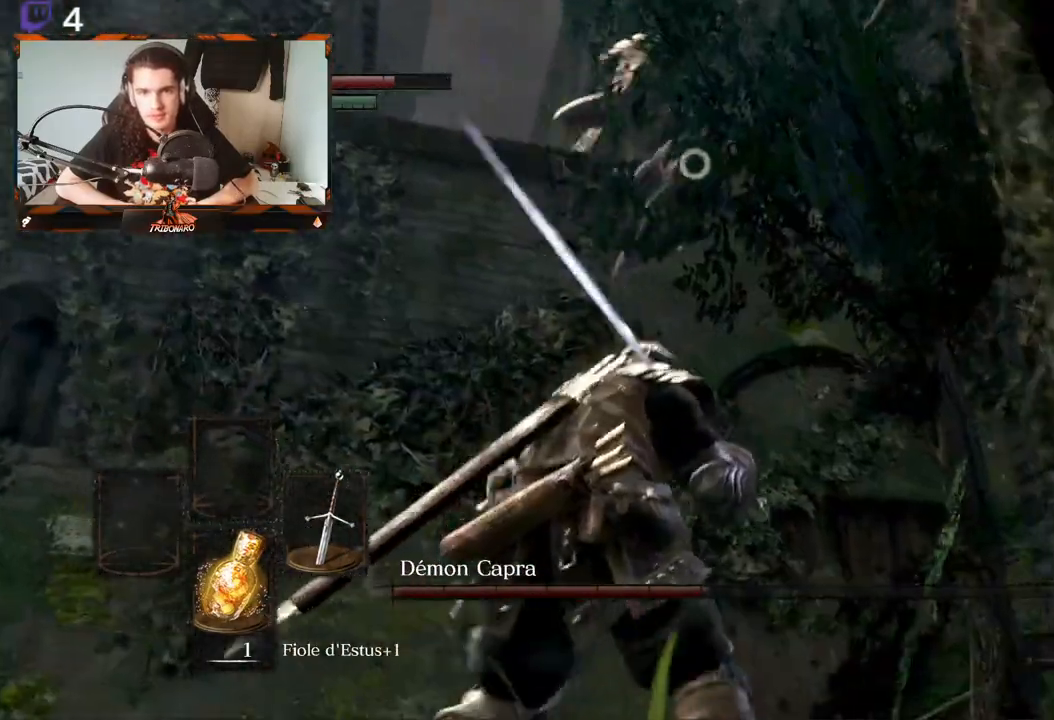
{"buttons": [], "left_stick": "up", "right_stick": "center", "events": [[317, "left_stick", "center"], [500, "left_stick", "up"]]}
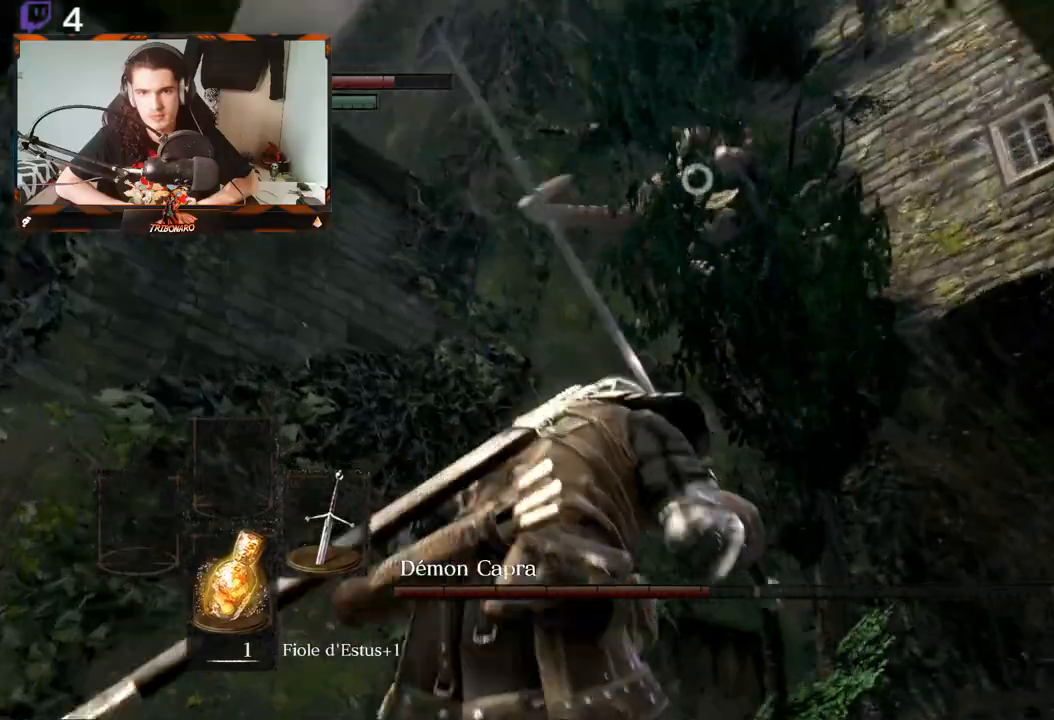
{"buttons": [], "left_stick": "up", "right_stick": "center", "events": [[233, "R2", "down"], [400, "R2", "up"]]}
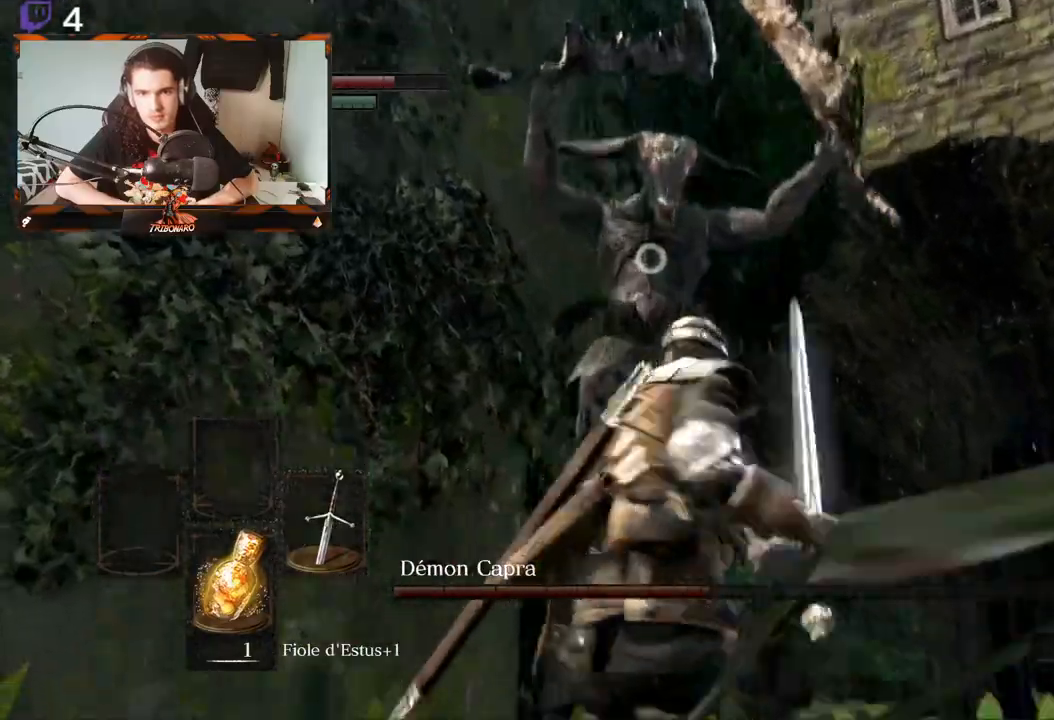
{"buttons": [], "left_stick": "center", "right_stick": "center", "events": [[500, "left_stick", "center"]]}
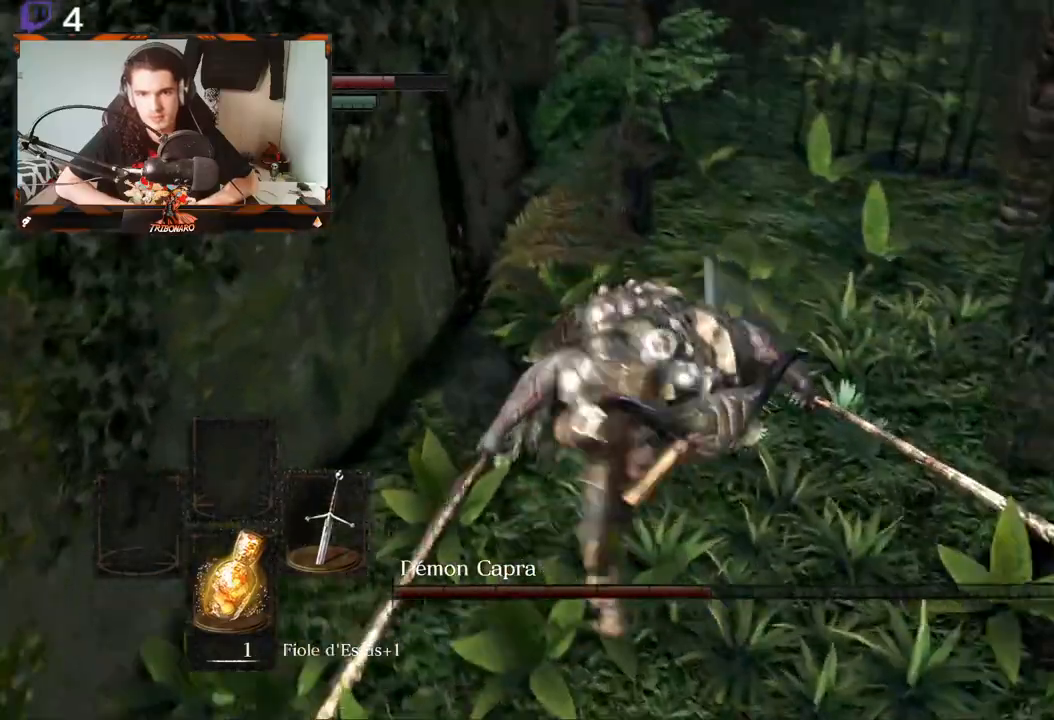
{"buttons": [], "left_stick": "down", "right_stick": "center", "events": [[433, "left_stick", "down"]]}
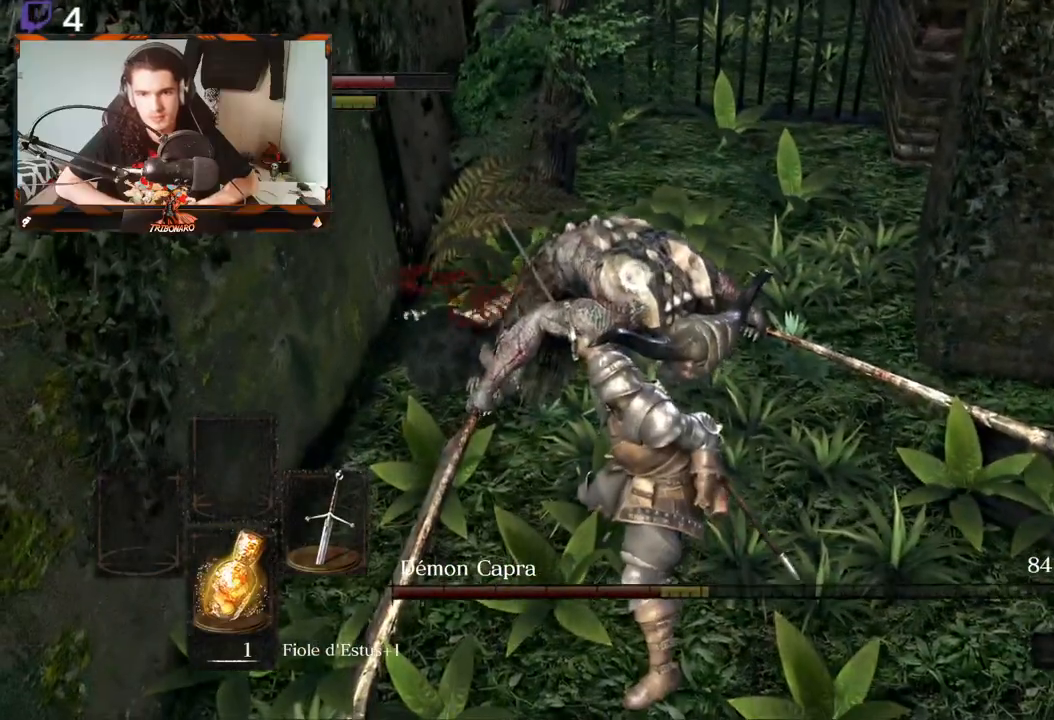
{"buttons": [], "left_stick": "down", "right_stick": "center", "events": []}
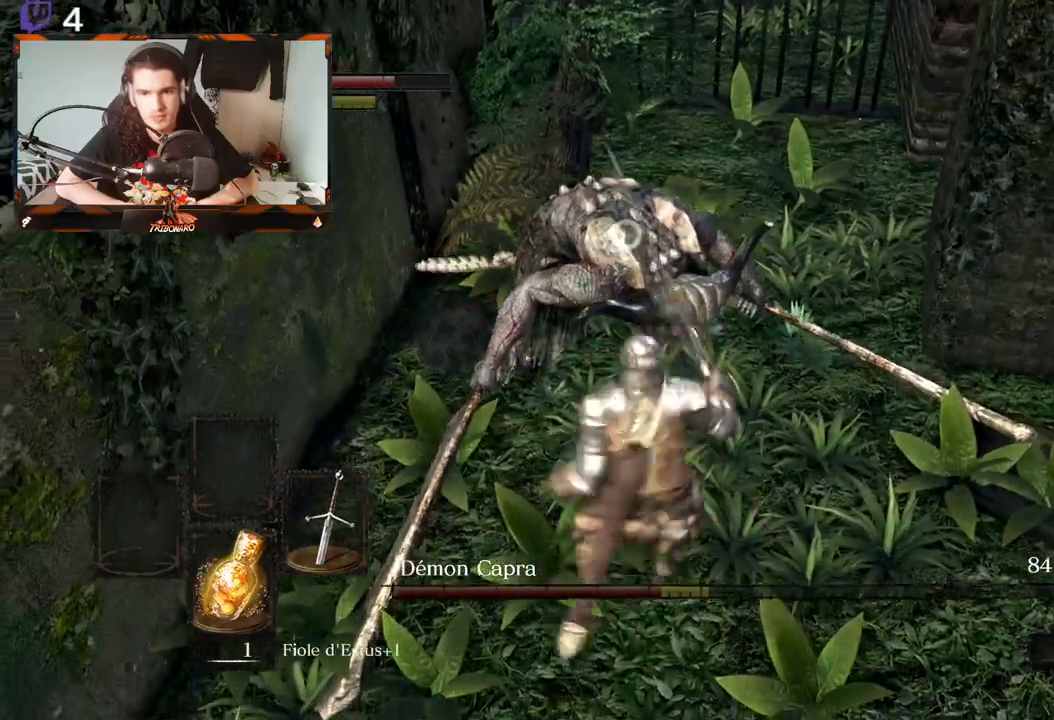
{"buttons": [], "left_stick": "down", "right_stick": "center", "events": []}
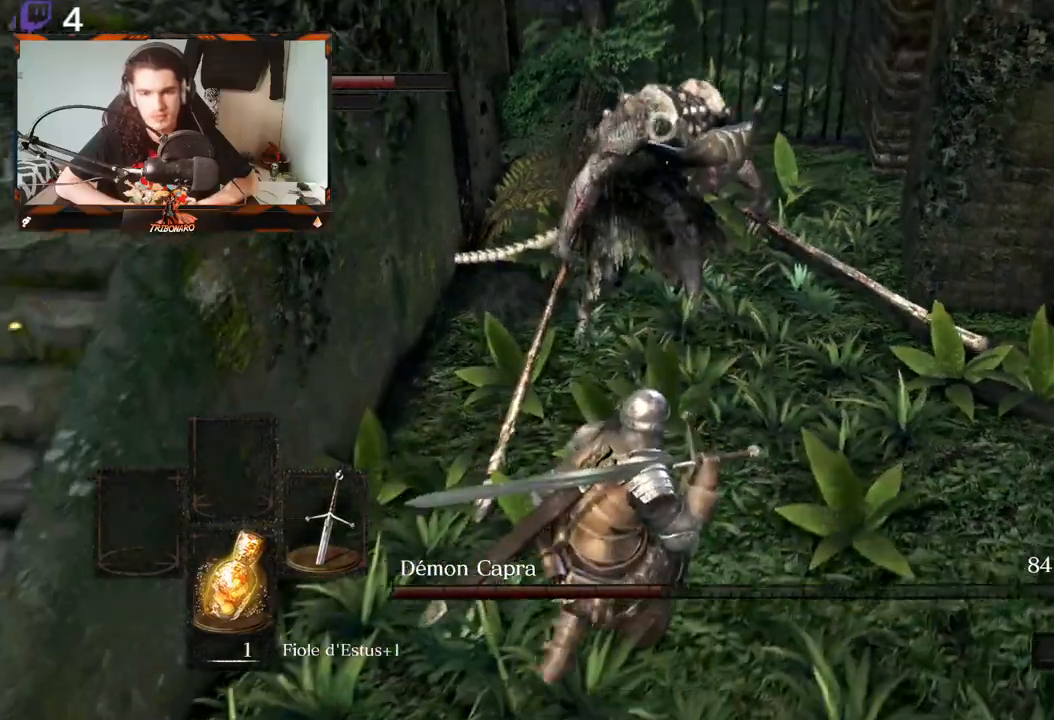
{"buttons": [], "left_stick": "down-left", "right_stick": "center", "events": [[83, "left_stick", "down-left"]]}
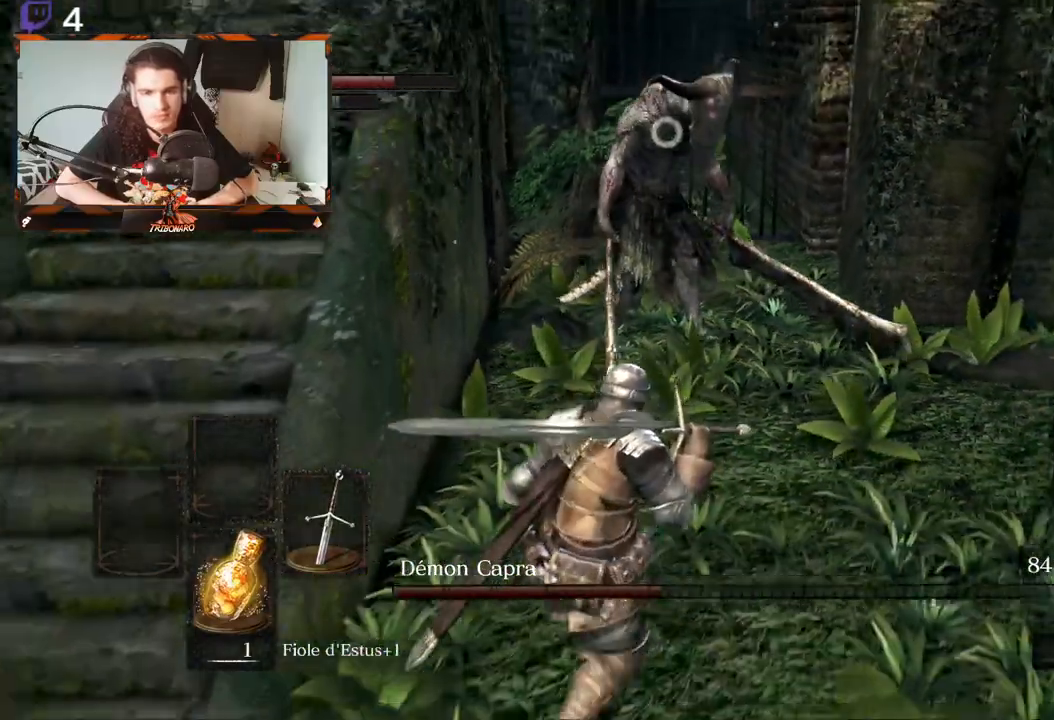
{"buttons": [], "left_stick": "down-left", "right_stick": "center", "events": []}
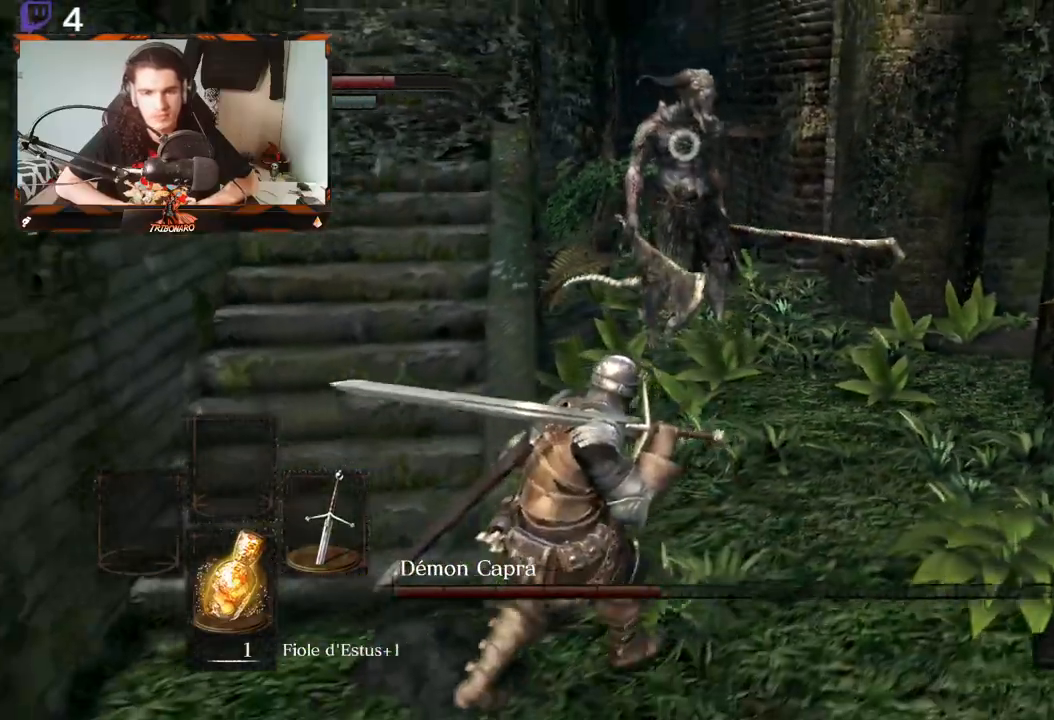
{"buttons": [], "left_stick": "up-left", "right_stick": "center", "events": [[67, "left_stick", "up-left"]]}
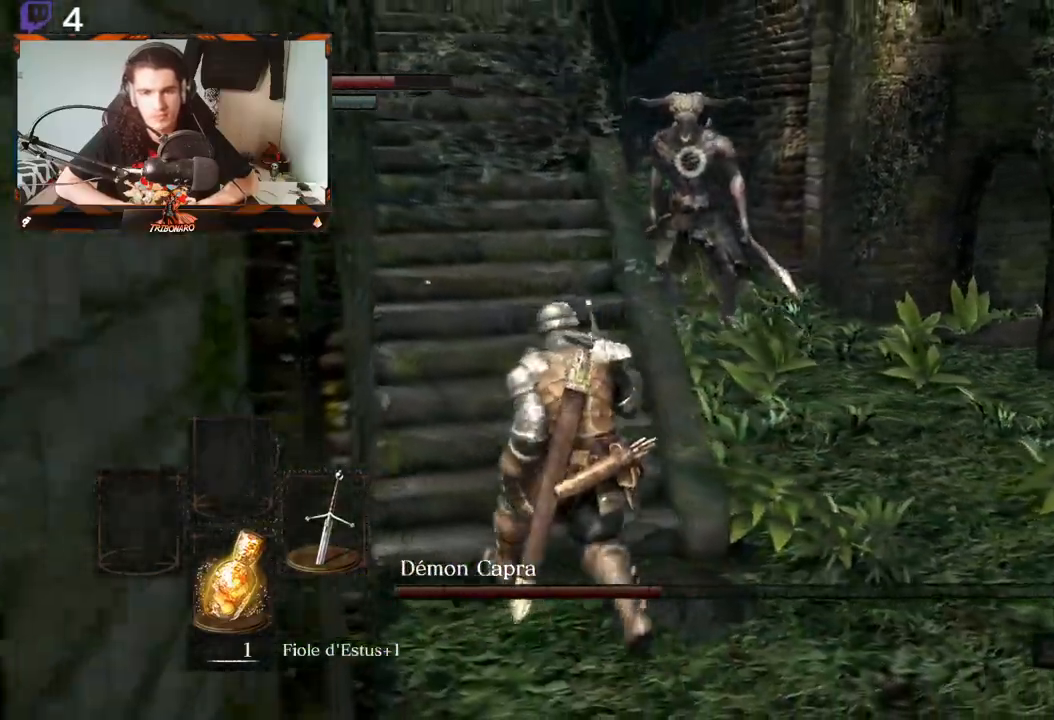
{"buttons": [], "left_stick": "up-left", "right_stick": "center", "events": []}
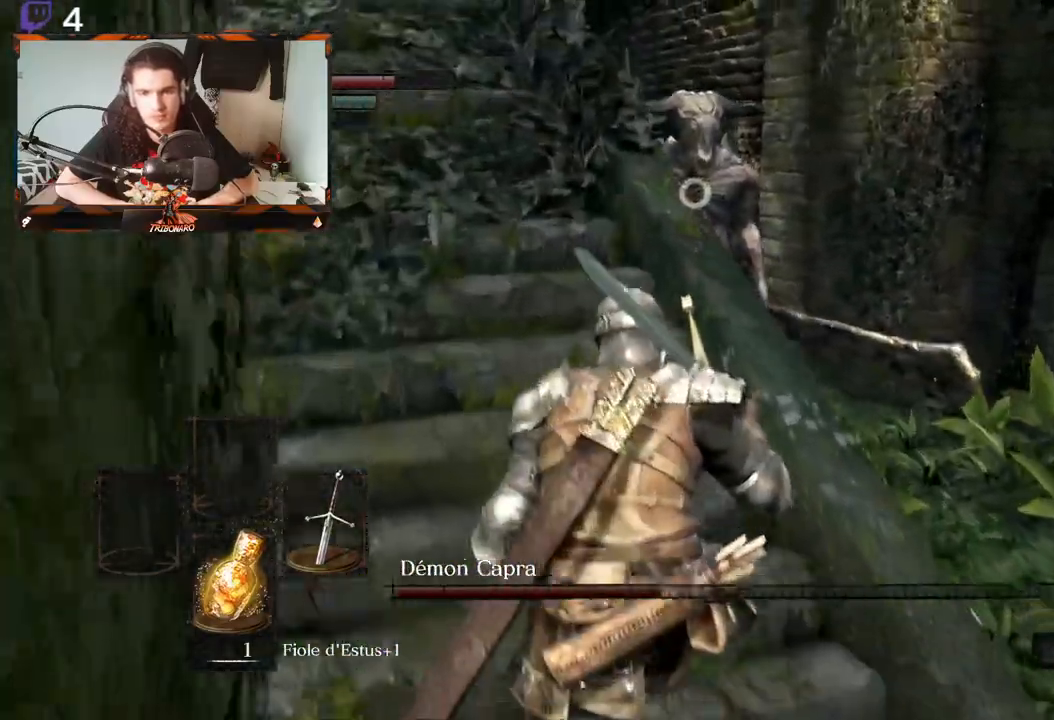
{"buttons": [], "left_stick": "up-left", "right_stick": "center", "events": []}
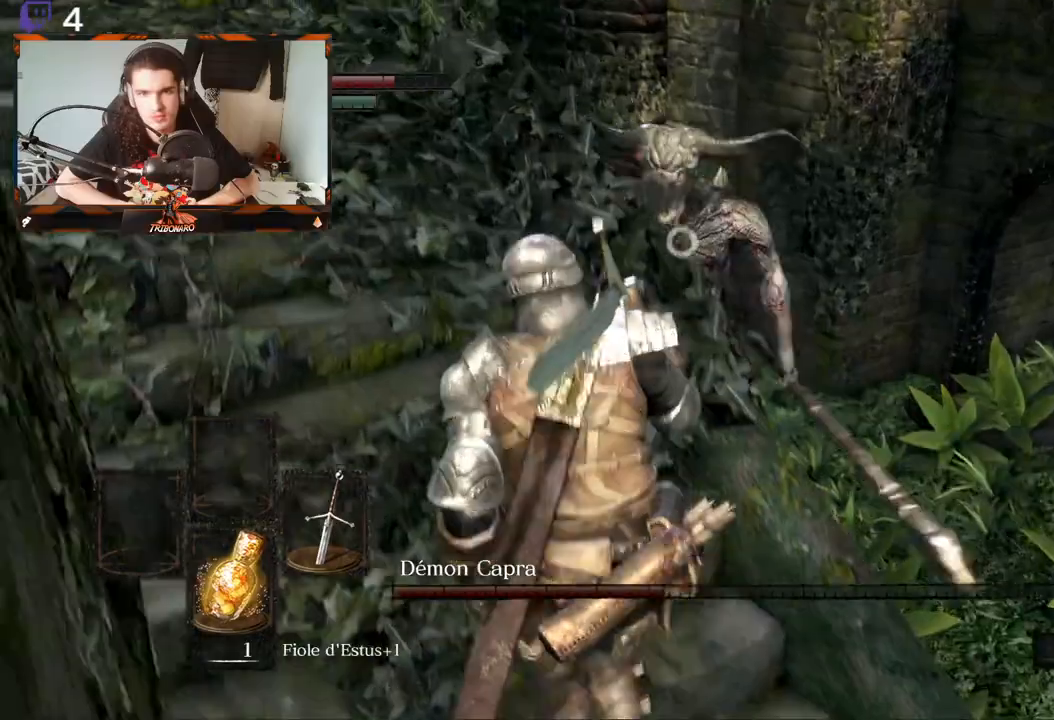
{"buttons": [], "left_stick": "left", "right_stick": "center", "events": [[450, "left_stick", "left"]]}
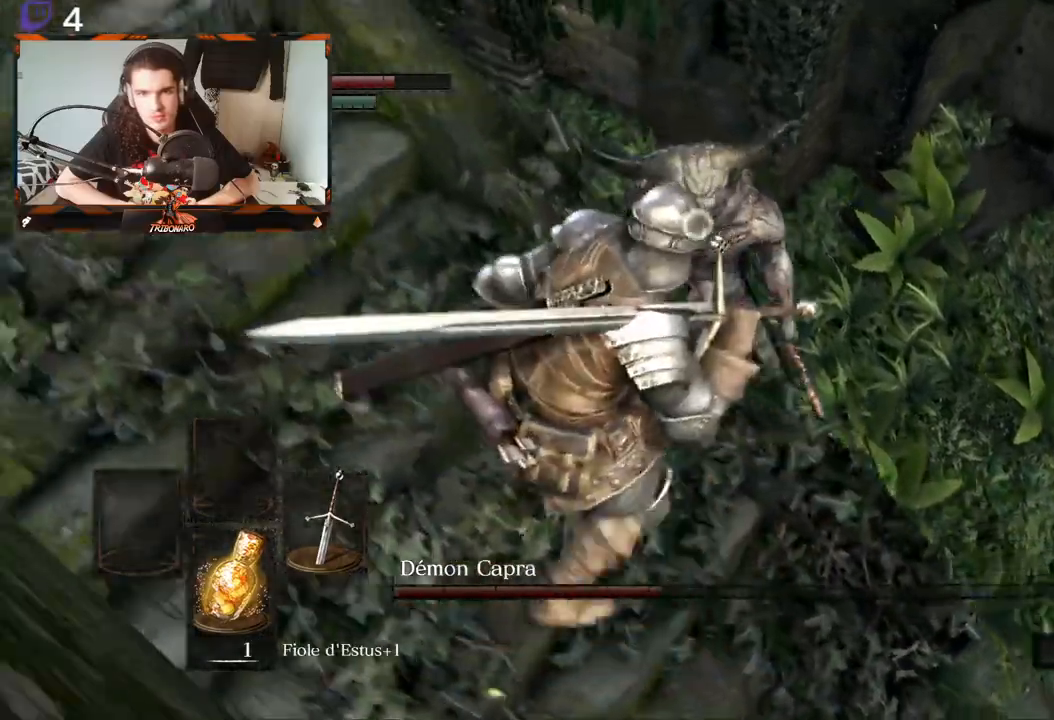
{"buttons": [], "left_stick": "left", "right_stick": "center", "events": []}
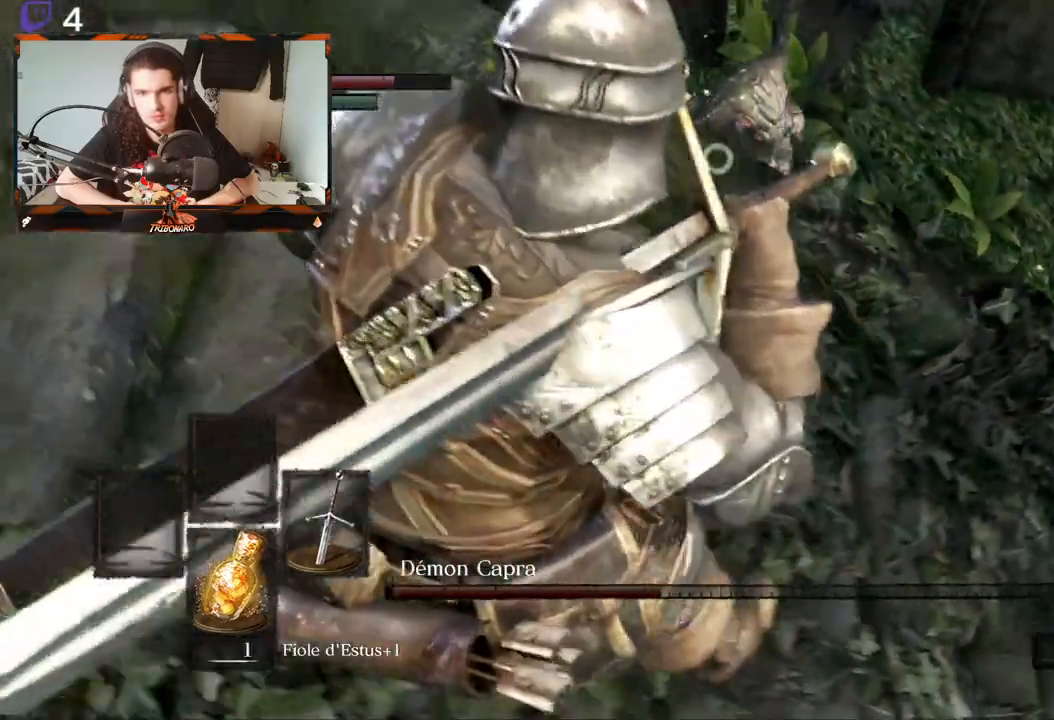
{"buttons": [], "left_stick": "down-left", "right_stick": "center", "events": [[217, "left_stick", "up"], [267, "left_stick", "center"], [383, "left_stick", "down-left"]]}
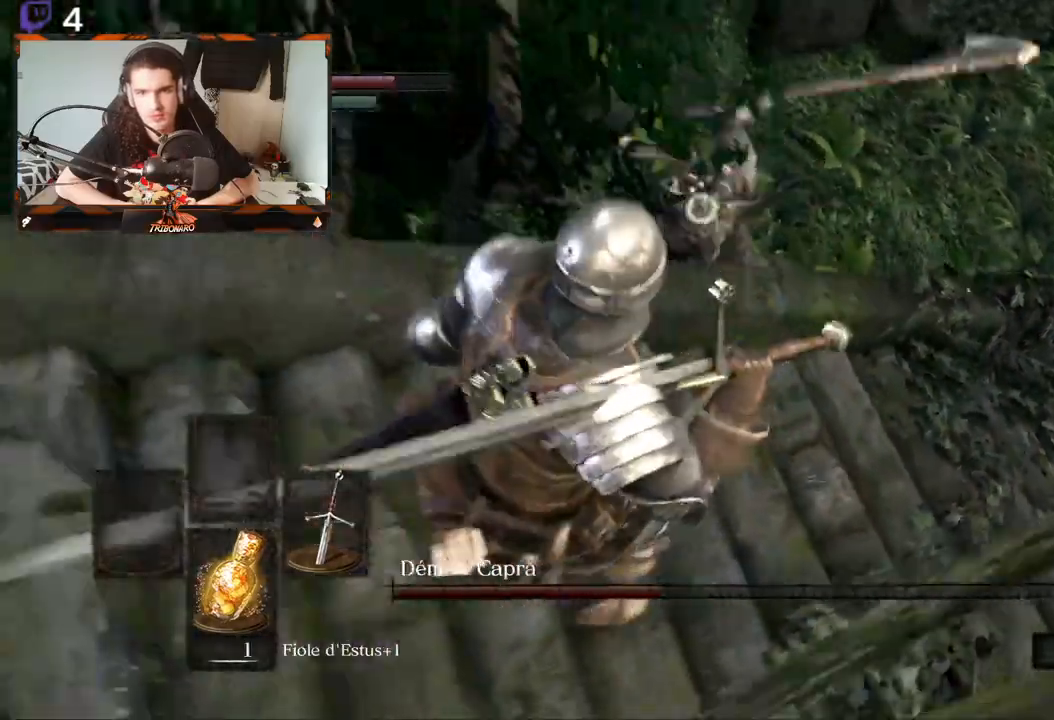
{"buttons": [], "left_stick": "down-left", "right_stick": "center", "events": []}
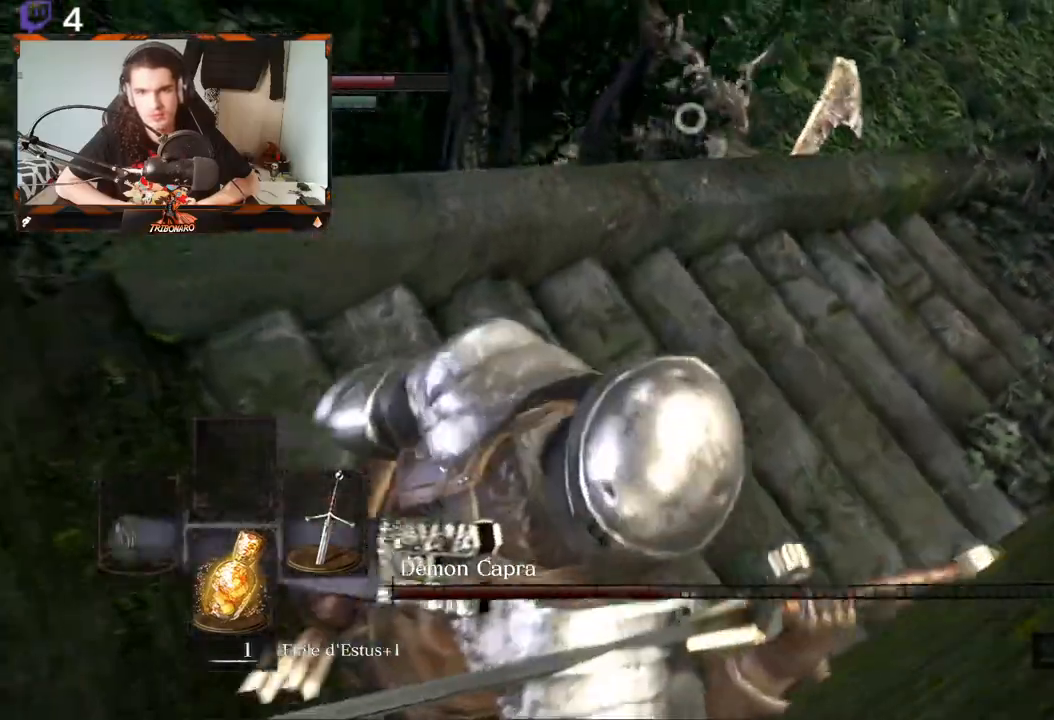
{"buttons": [], "left_stick": "down-left", "right_stick": "center", "events": []}
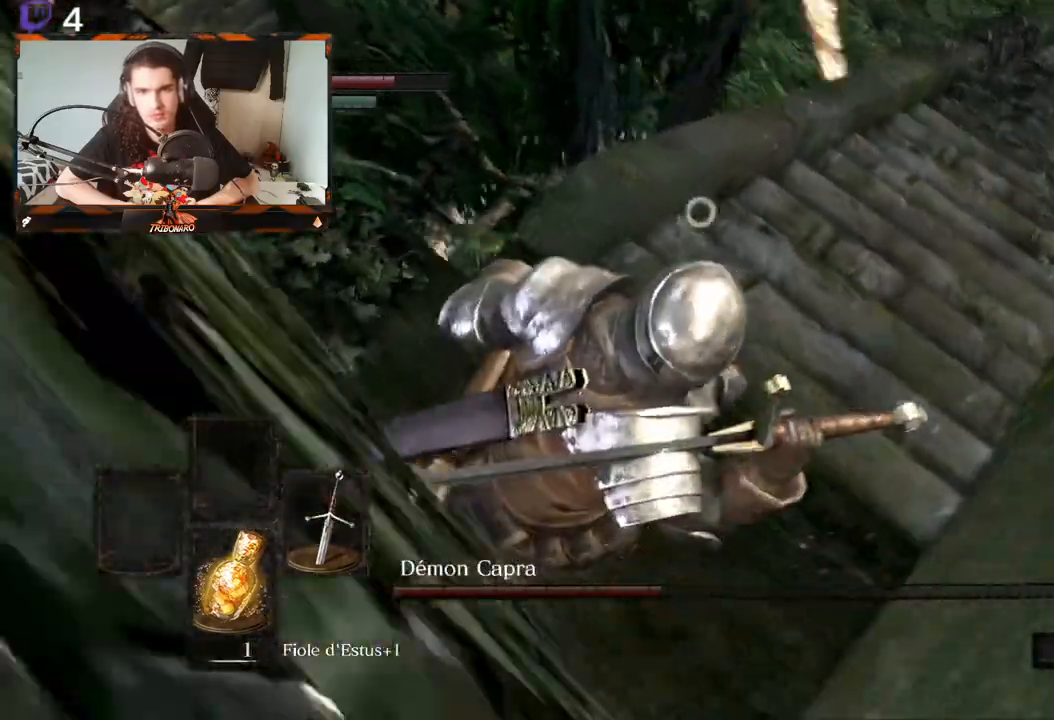
{"buttons": [], "left_stick": "down-left", "right_stick": "center", "events": []}
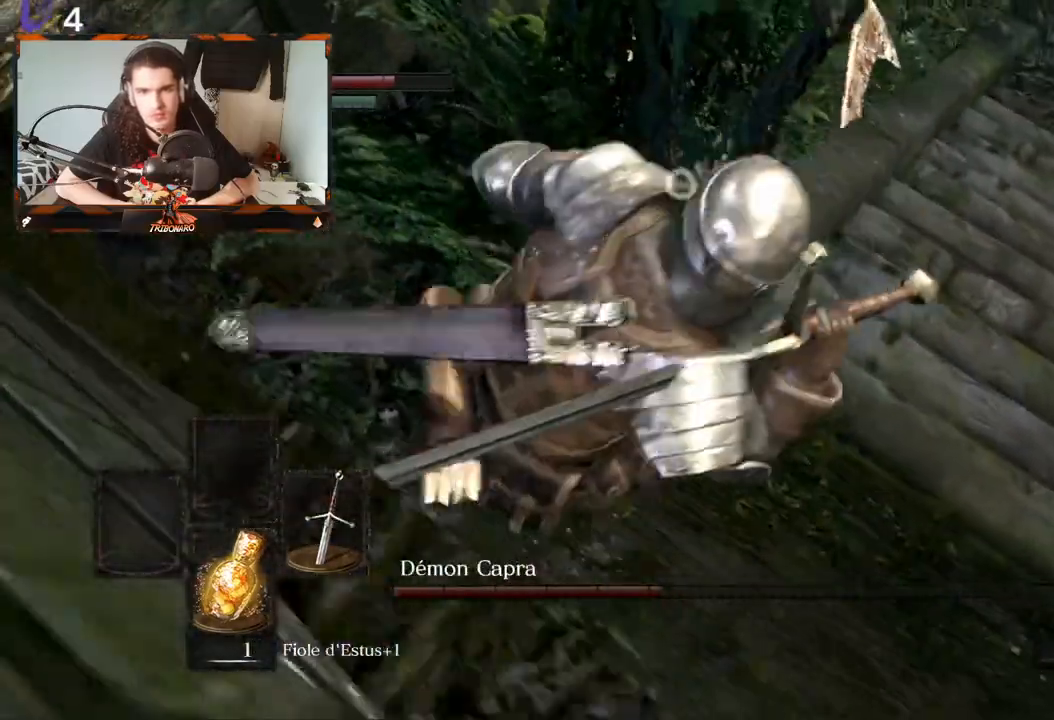
{"buttons": [], "left_stick": "down-left", "right_stick": "center", "events": []}
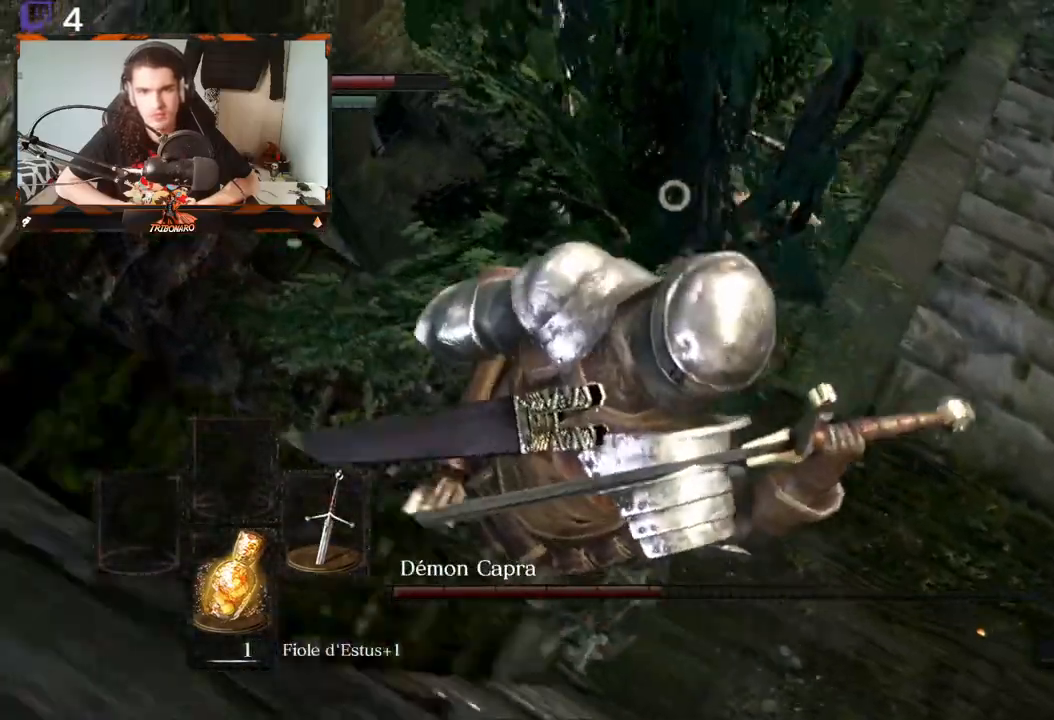
{"buttons": [], "left_stick": "center", "right_stick": "center", "events": [[217, "left_stick", "center"]]}
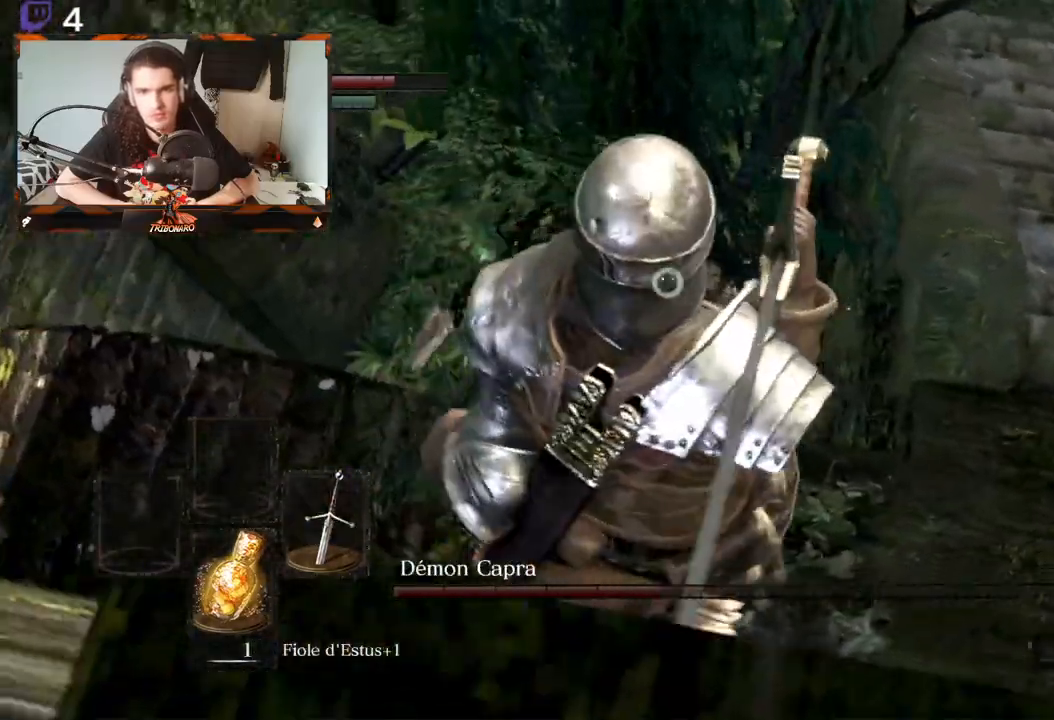
{"buttons": [], "left_stick": "center", "right_stick": "center", "events": [[33, "left_stick", "down"], [133, "left_stick", "down-left"], [283, "left_stick", "center"]]}
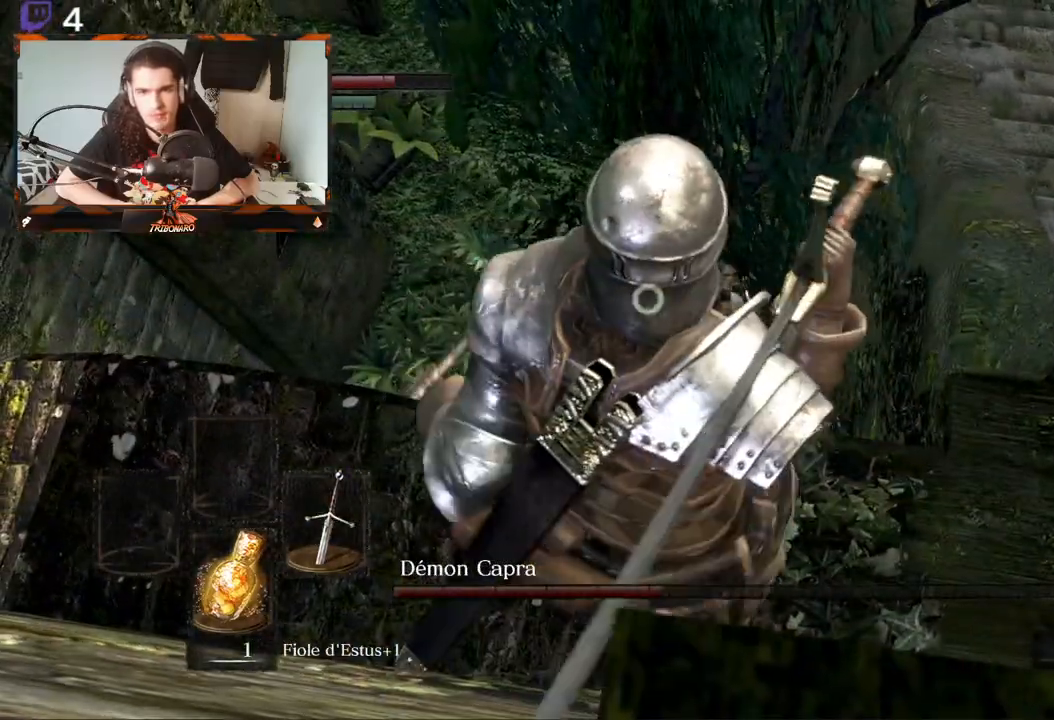
{"buttons": [], "left_stick": "center", "right_stick": "center", "events": [[100, "left_stick", "down-left"], [267, "left_stick", "center"]]}